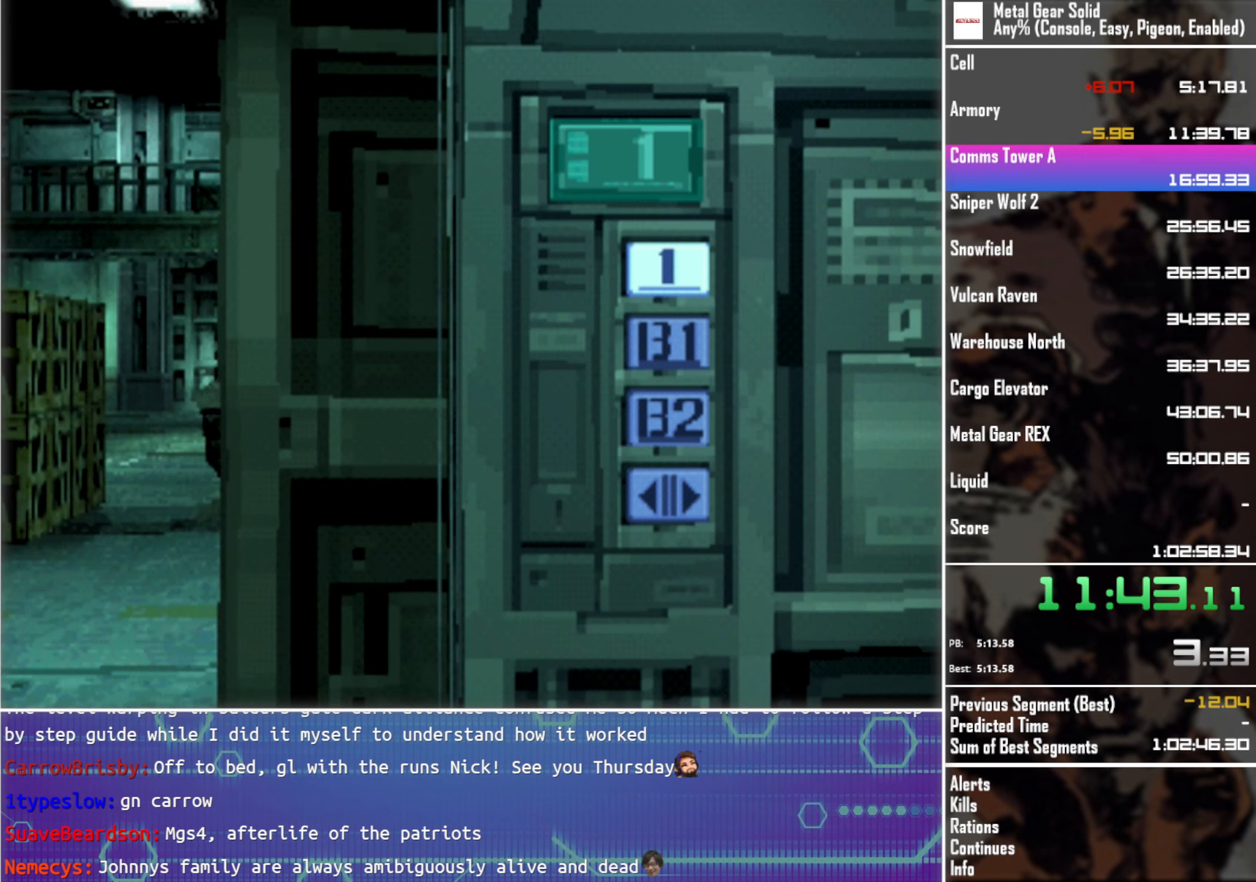
Gameplay with a controller (PlayStation layout); each line is a JSON object with the inputs held at the frame after it. "events" lists button and stick changes between this image and that frame as [ms after this image, input, new state], when the widget could be followed in between. Not read: R3 right_stick.
{"buttons": ["DPAD_DOWN"], "left_stick": "center", "events": [[200, "DPAD_DOWN", "down"]]}
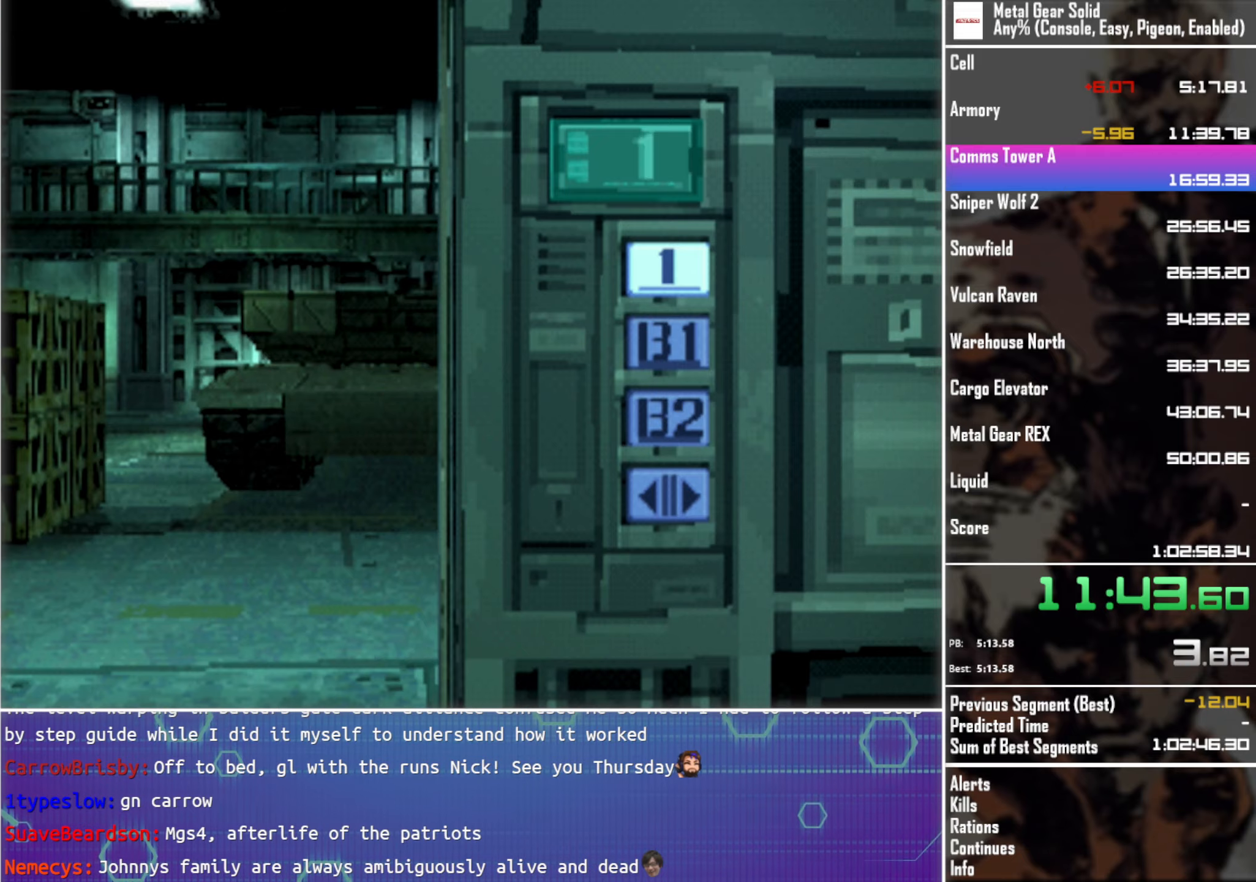
{"buttons": ["DPAD_DOWN"], "left_stick": "center", "events": []}
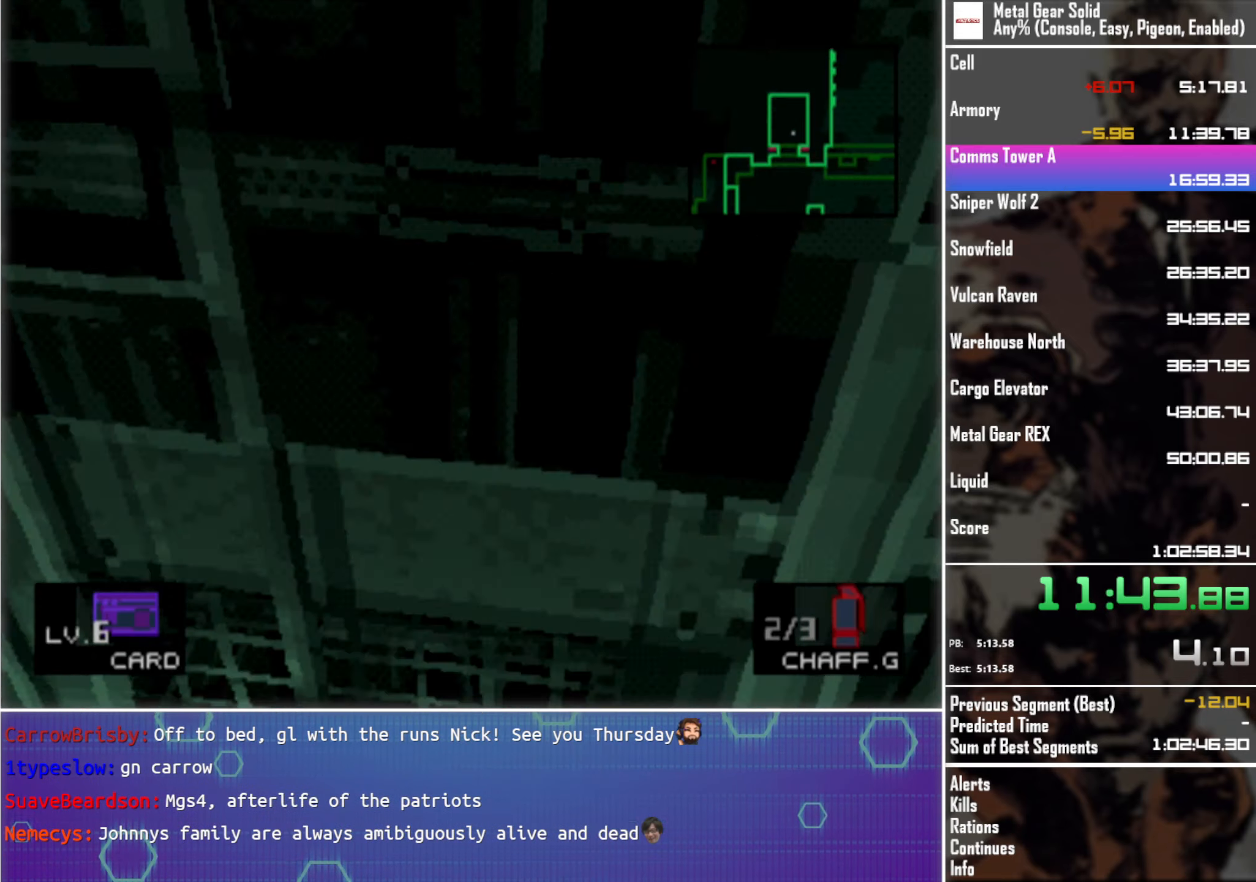
{"buttons": ["DPAD_DOWN"], "left_stick": "center", "events": []}
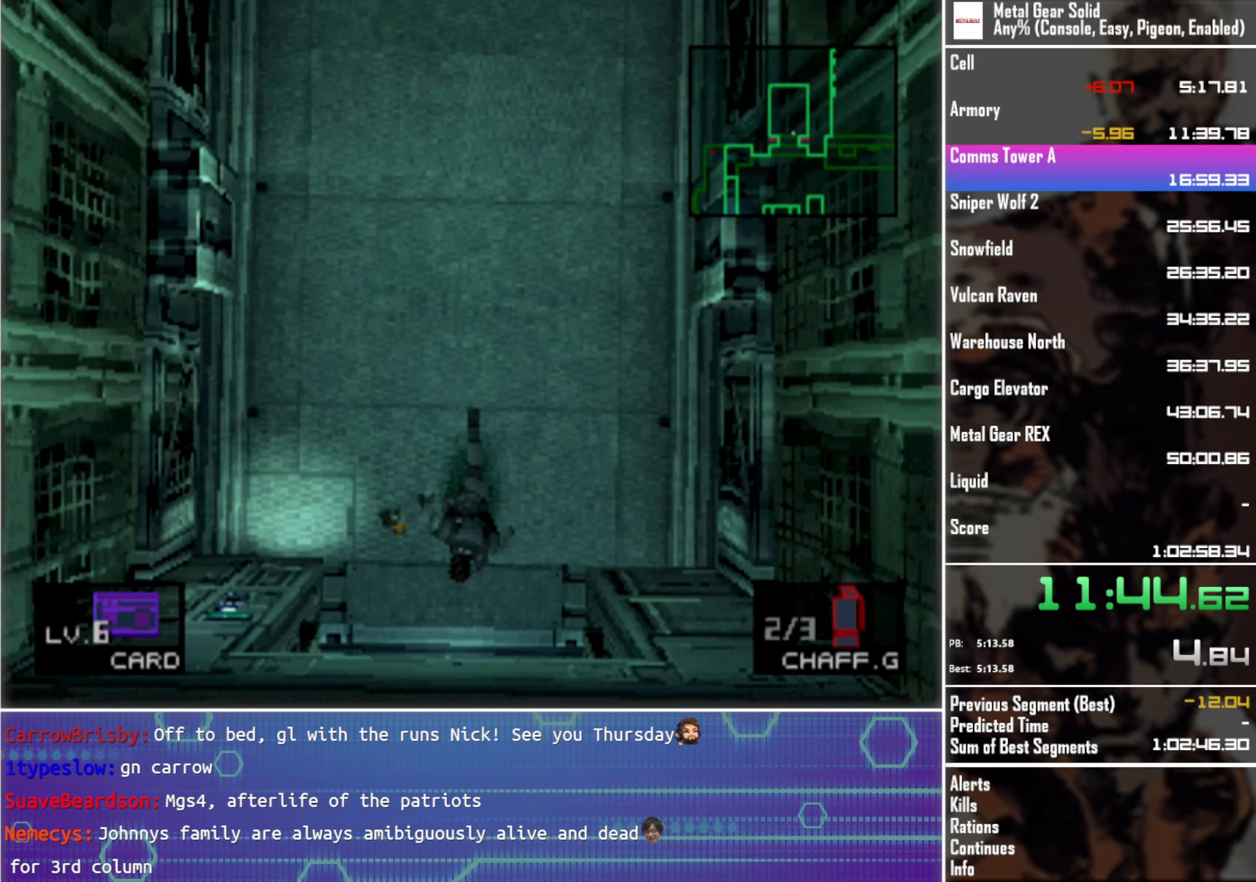
{"buttons": ["DPAD_DOWN", "DPAD_RIGHT"], "left_stick": "center", "events": [[317, "DPAD_RIGHT", "down"]]}
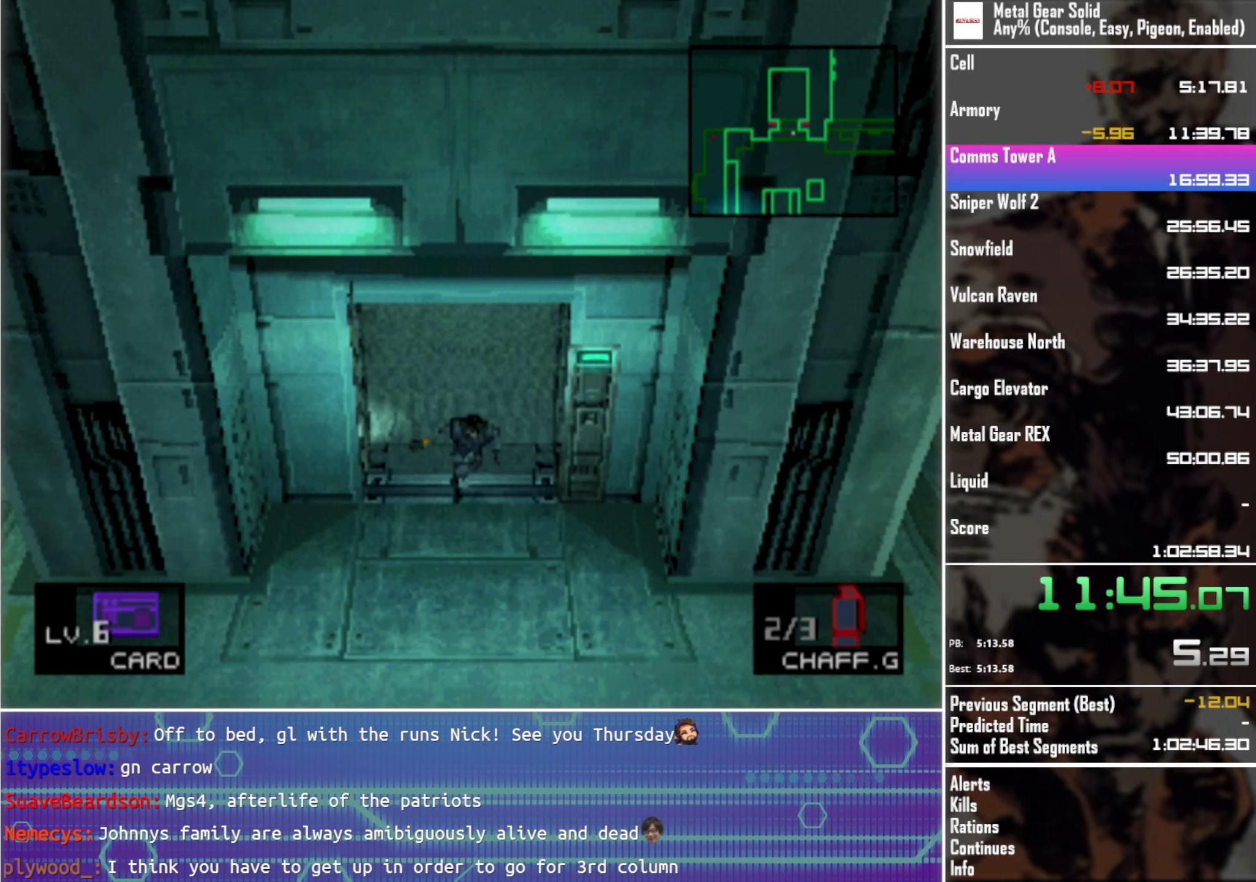
{"buttons": ["DPAD_RIGHT"], "left_stick": "center", "events": [[250, "DPAD_DOWN", "up"]]}
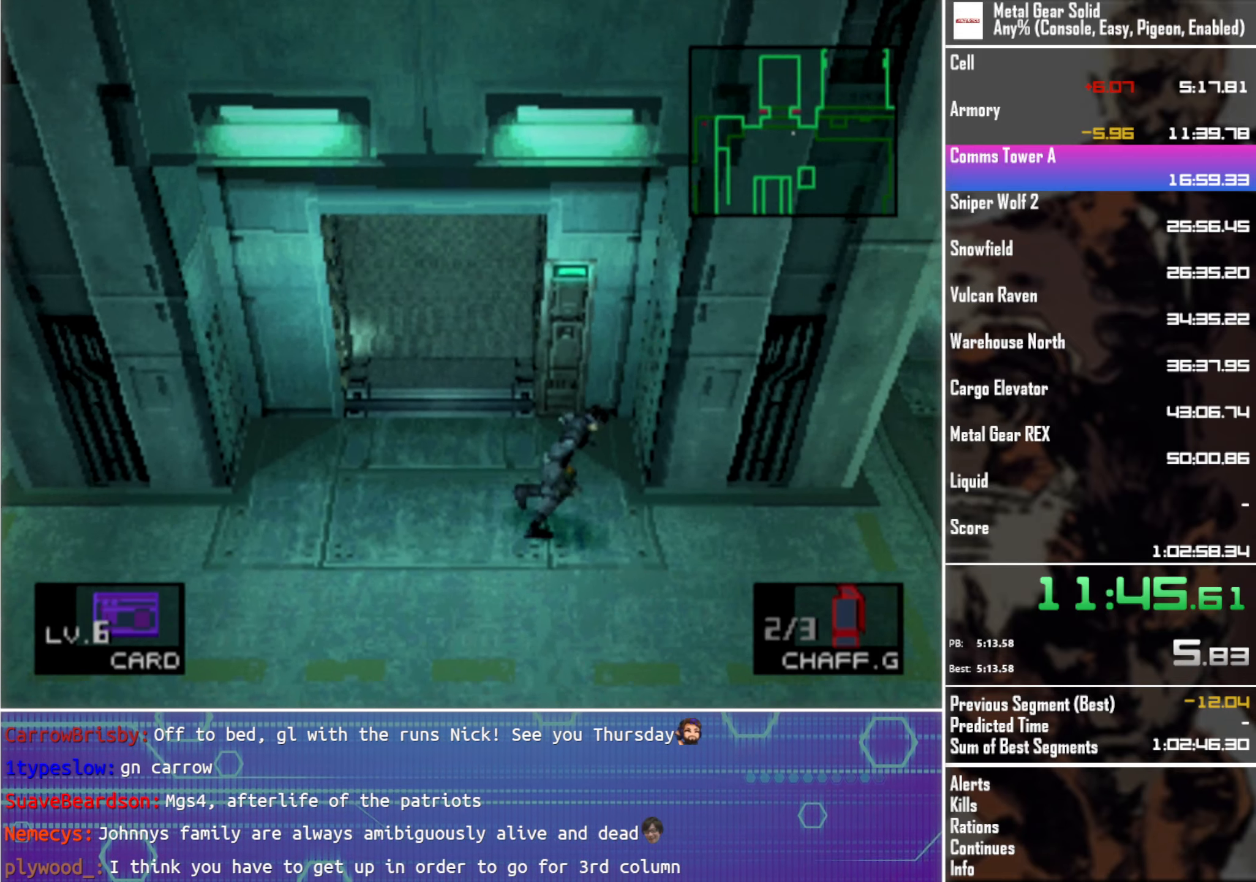
{"buttons": ["DPAD_RIGHT"], "left_stick": "center", "events": []}
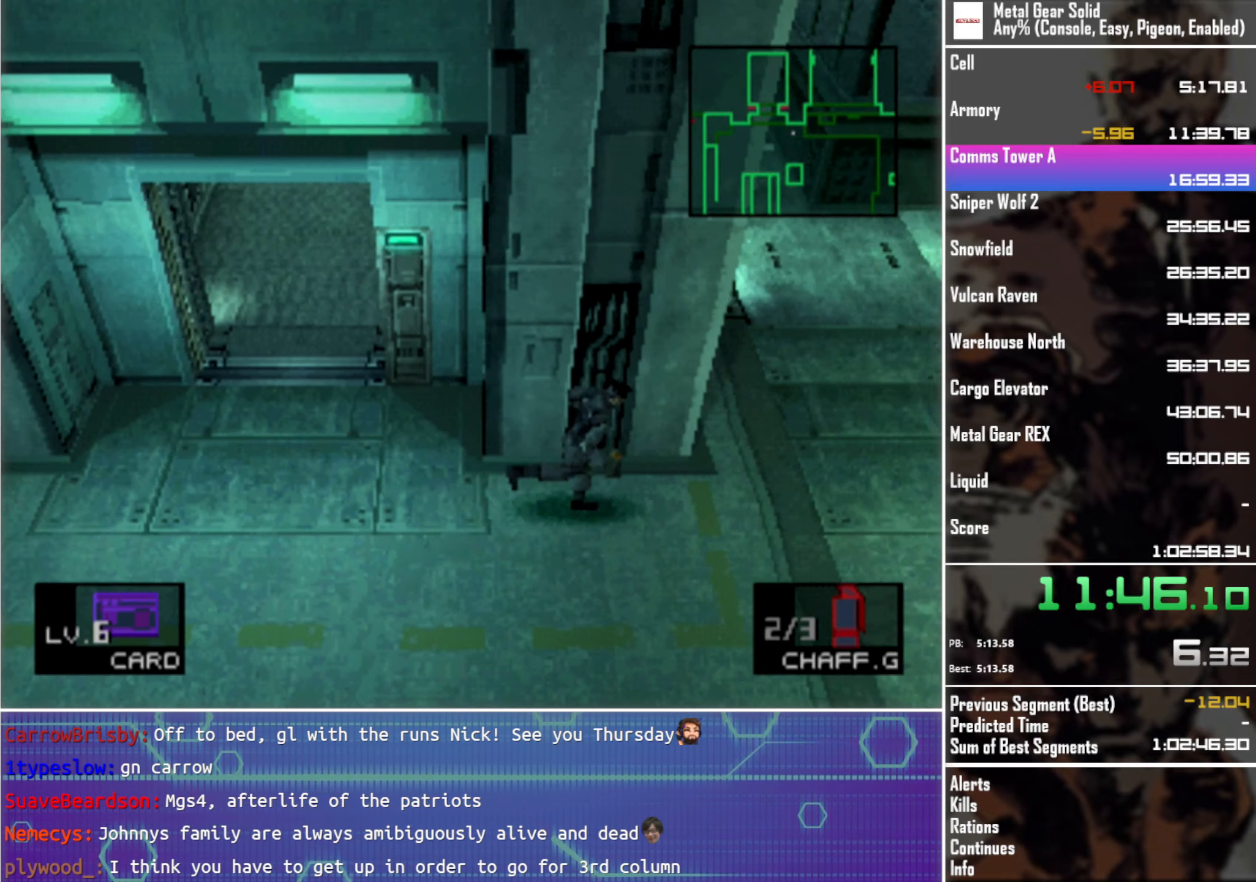
{"buttons": ["DPAD_UP"], "left_stick": "center", "events": [[117, "DPAD_UP", "down"], [400, "DPAD_RIGHT", "up"]]}
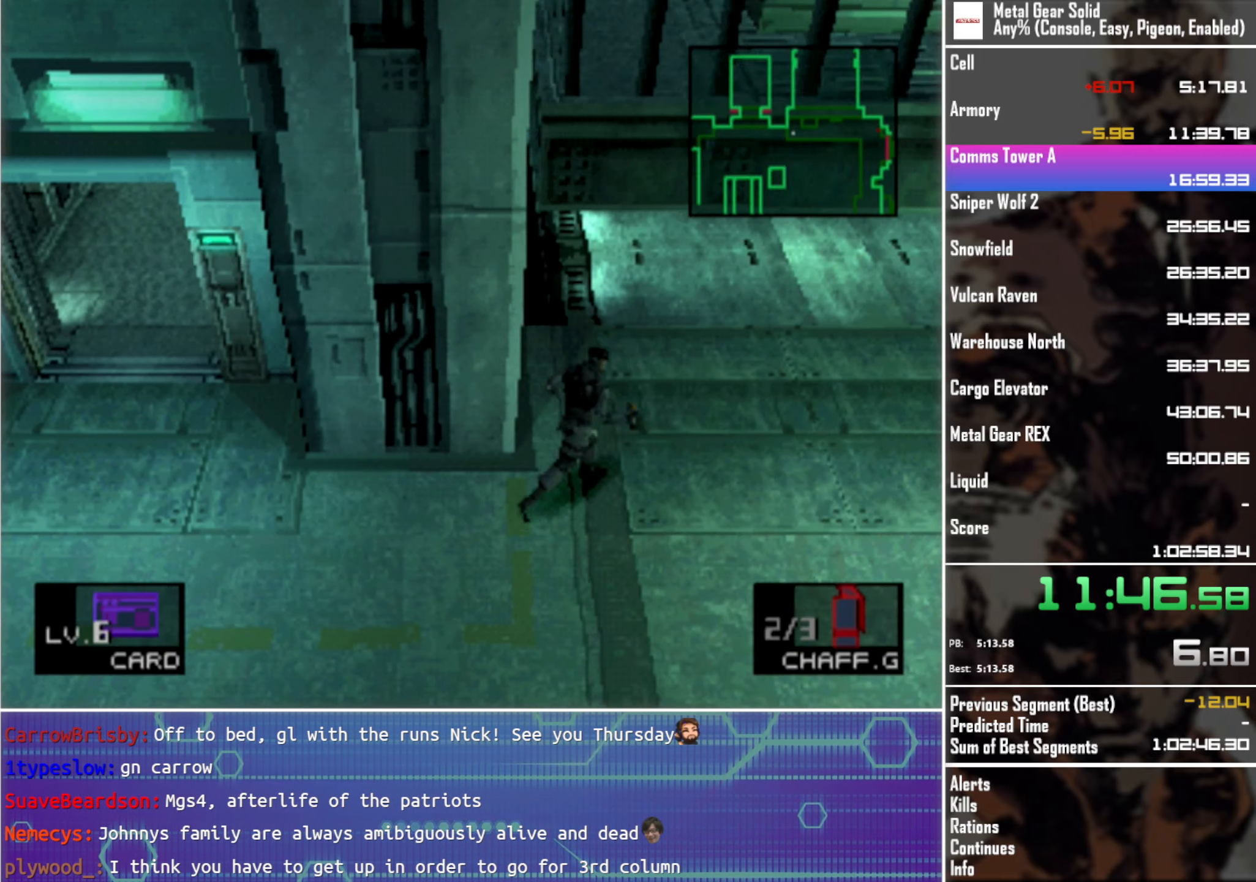
{"buttons": ["DPAD_UP", "DPAD_RIGHT"], "left_stick": "center", "events": [[383, "DPAD_RIGHT", "down"]]}
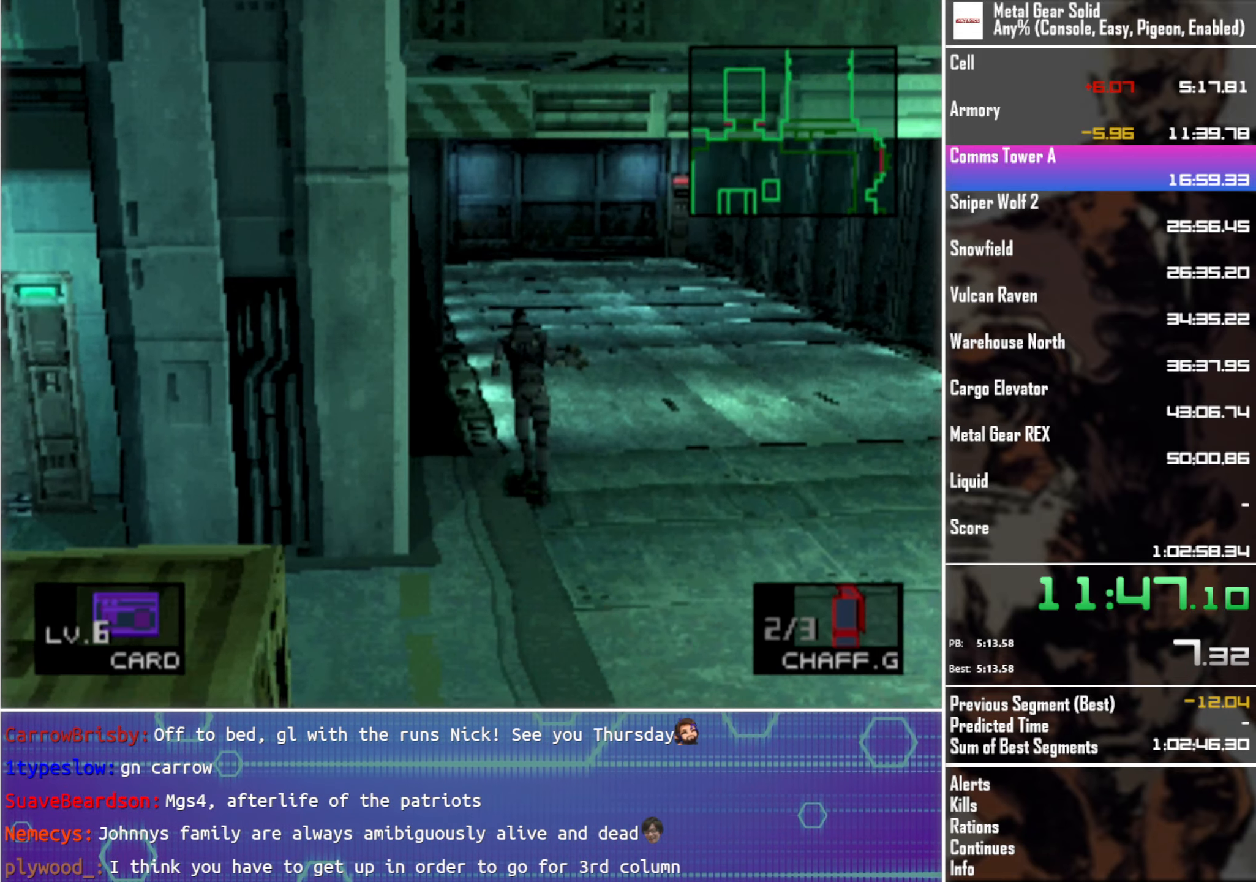
{"buttons": ["DPAD_UP"], "left_stick": "center", "events": [[17, "DPAD_RIGHT", "up"]]}
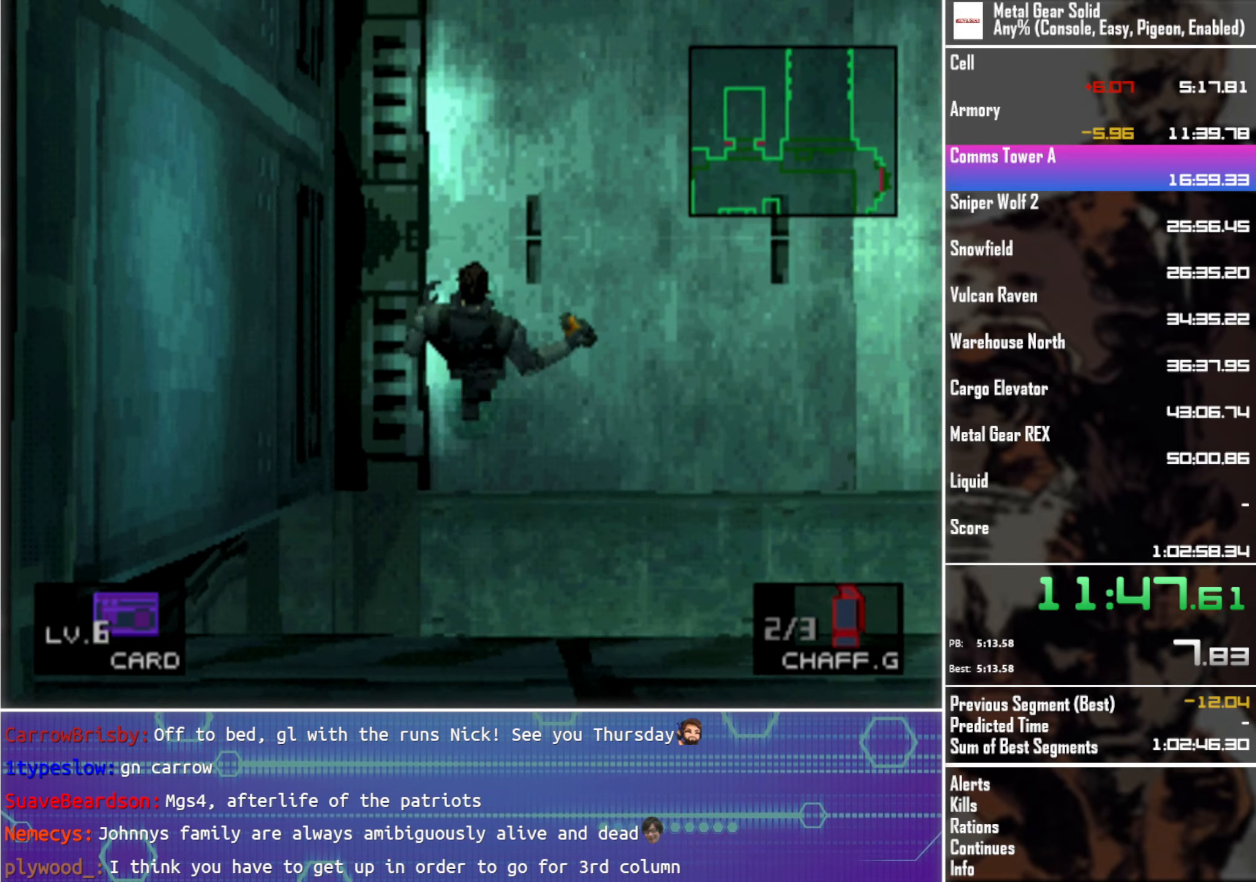
{"buttons": ["DPAD_UP"], "left_stick": "center", "events": []}
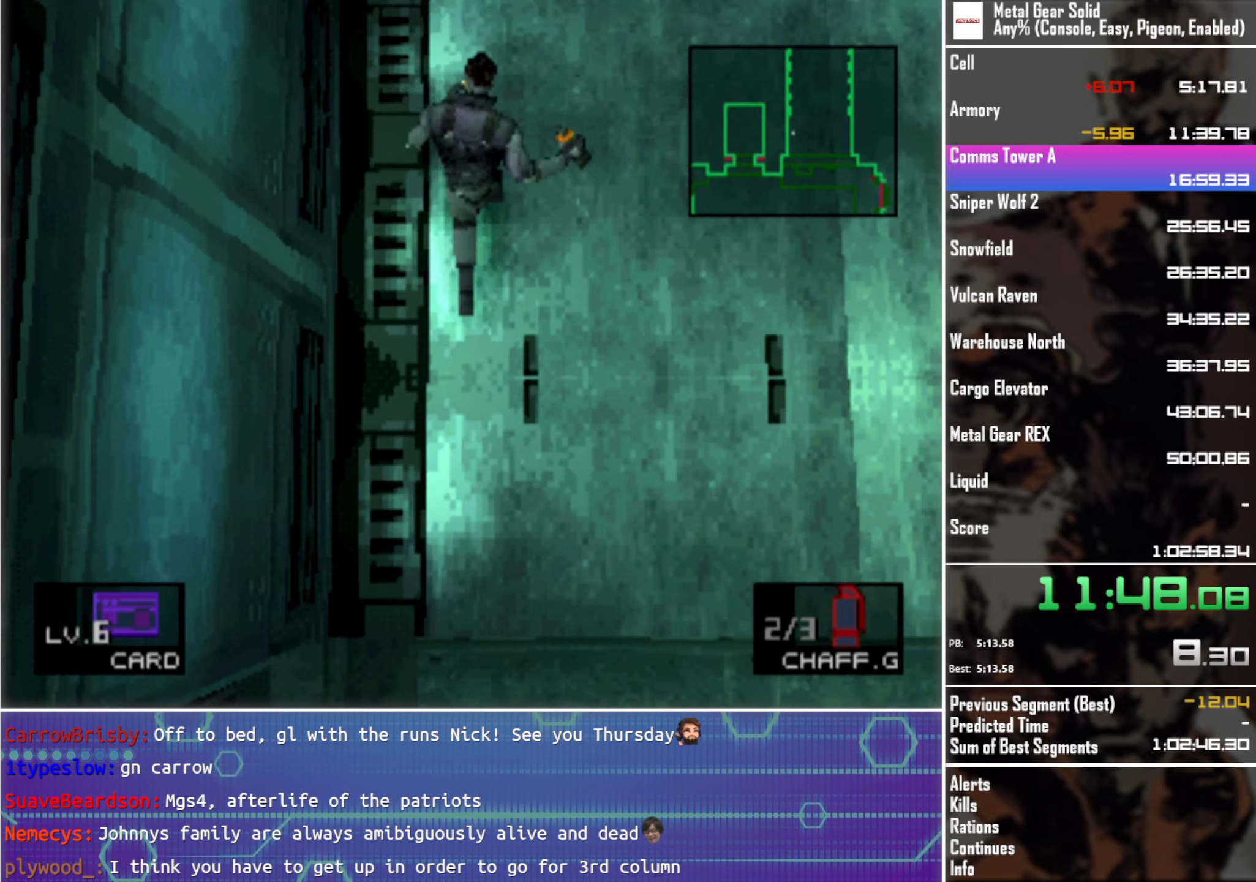
{"buttons": ["DPAD_UP", "DPAD_RIGHT"], "left_stick": "center", "events": [[17, "DPAD_RIGHT", "down"], [100, "DPAD_RIGHT", "up"], [500, "DPAD_RIGHT", "down"]]}
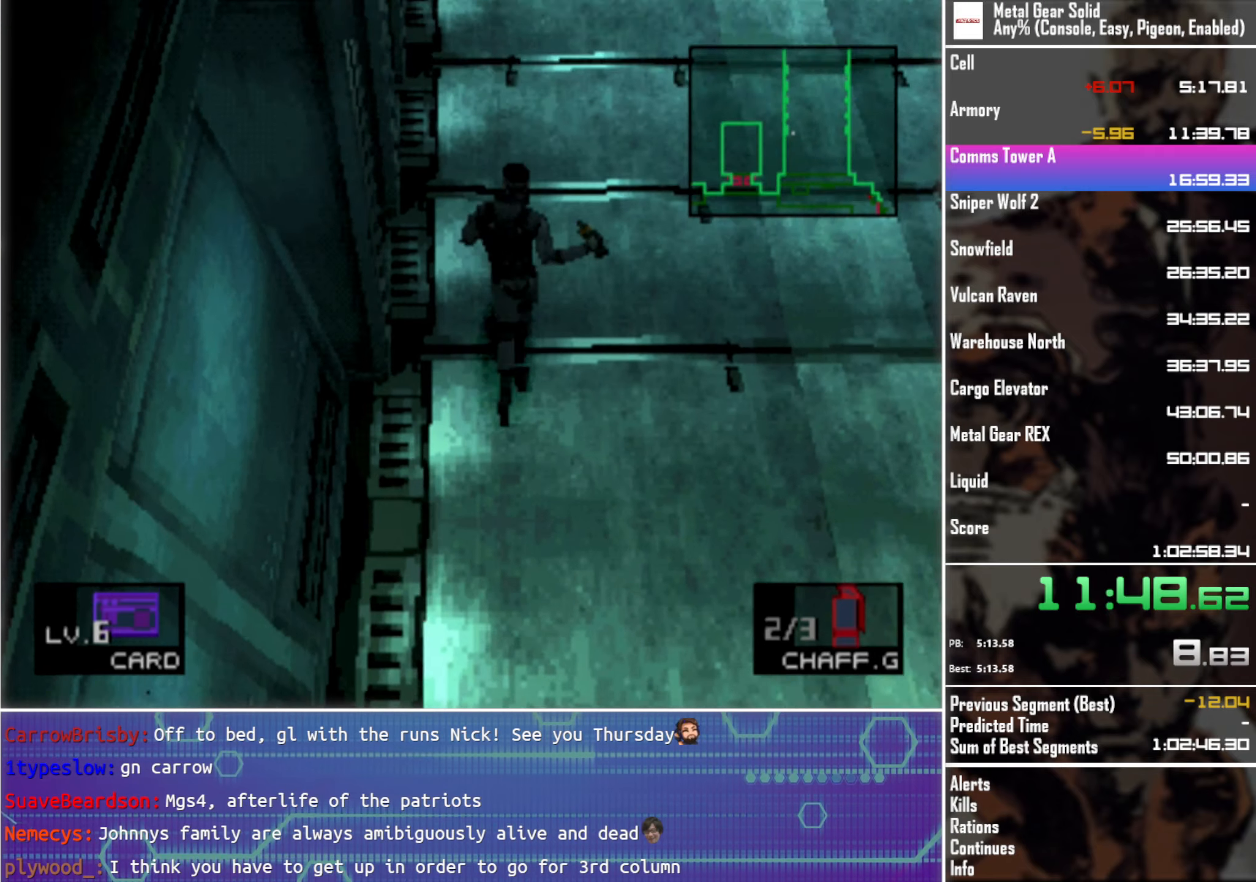
{"buttons": ["DPAD_UP"], "left_stick": "center", "events": [[84, "DPAD_RIGHT", "up"]]}
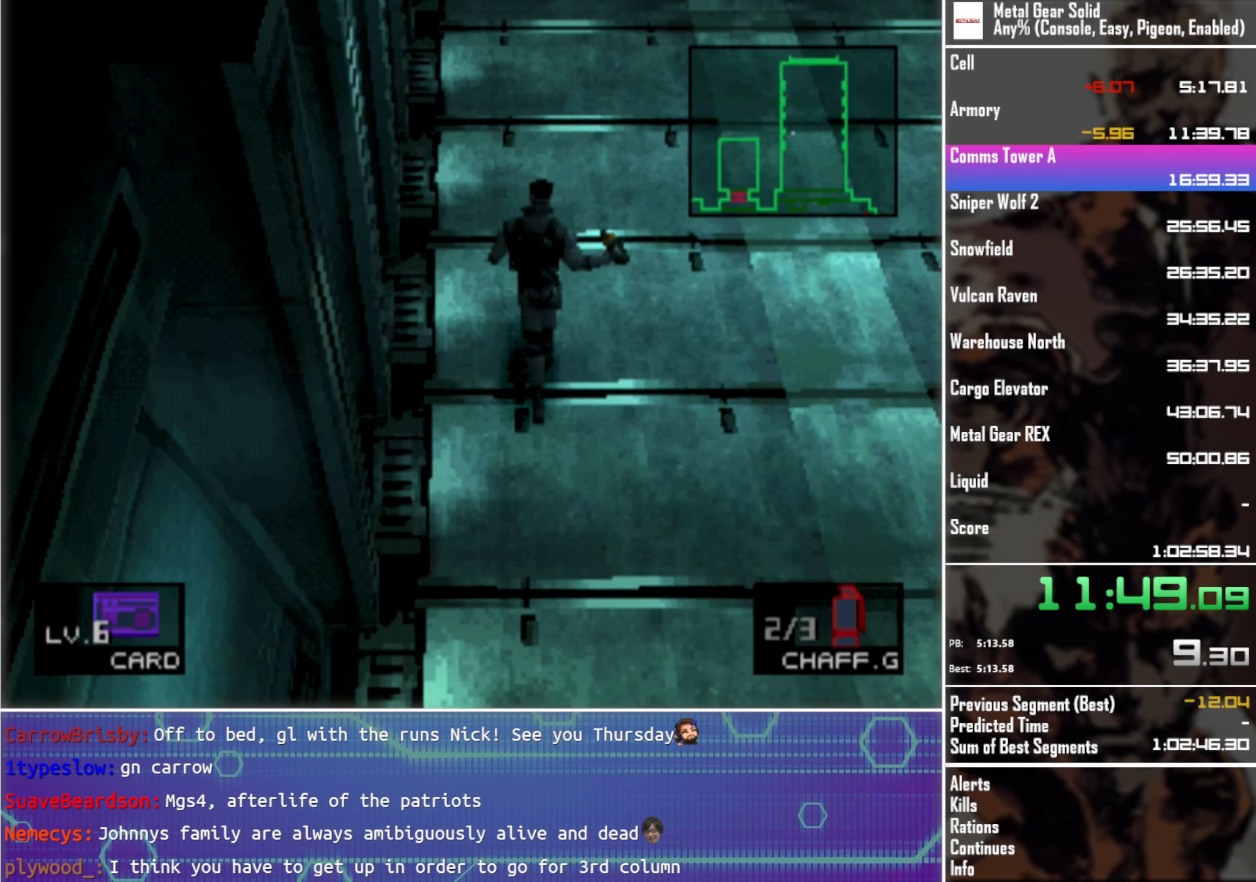
{"buttons": ["DPAD_UP"], "left_stick": "center", "events": [[17, "DPAD_RIGHT", "down"], [100, "DPAD_RIGHT", "up"]]}
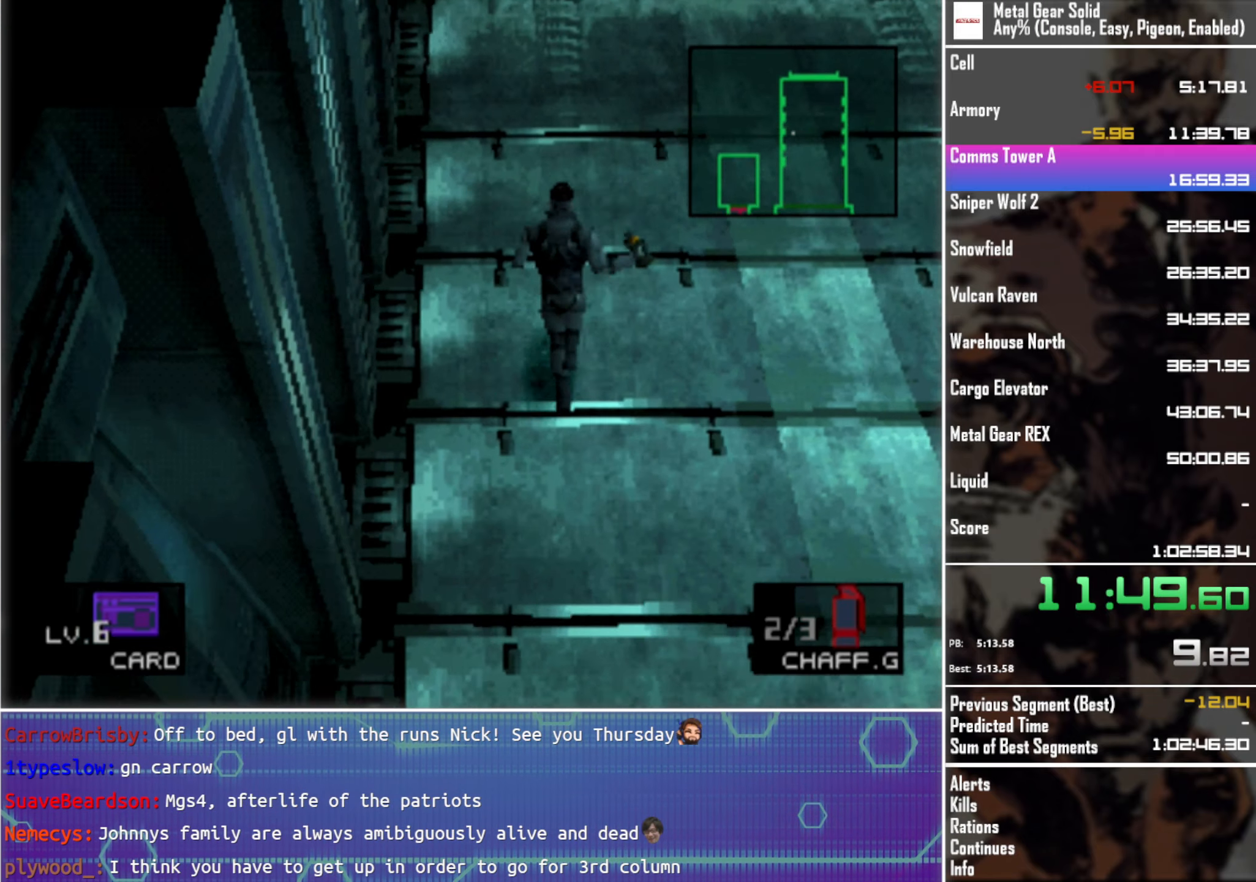
{"buttons": ["DPAD_UP"], "left_stick": "center", "events": []}
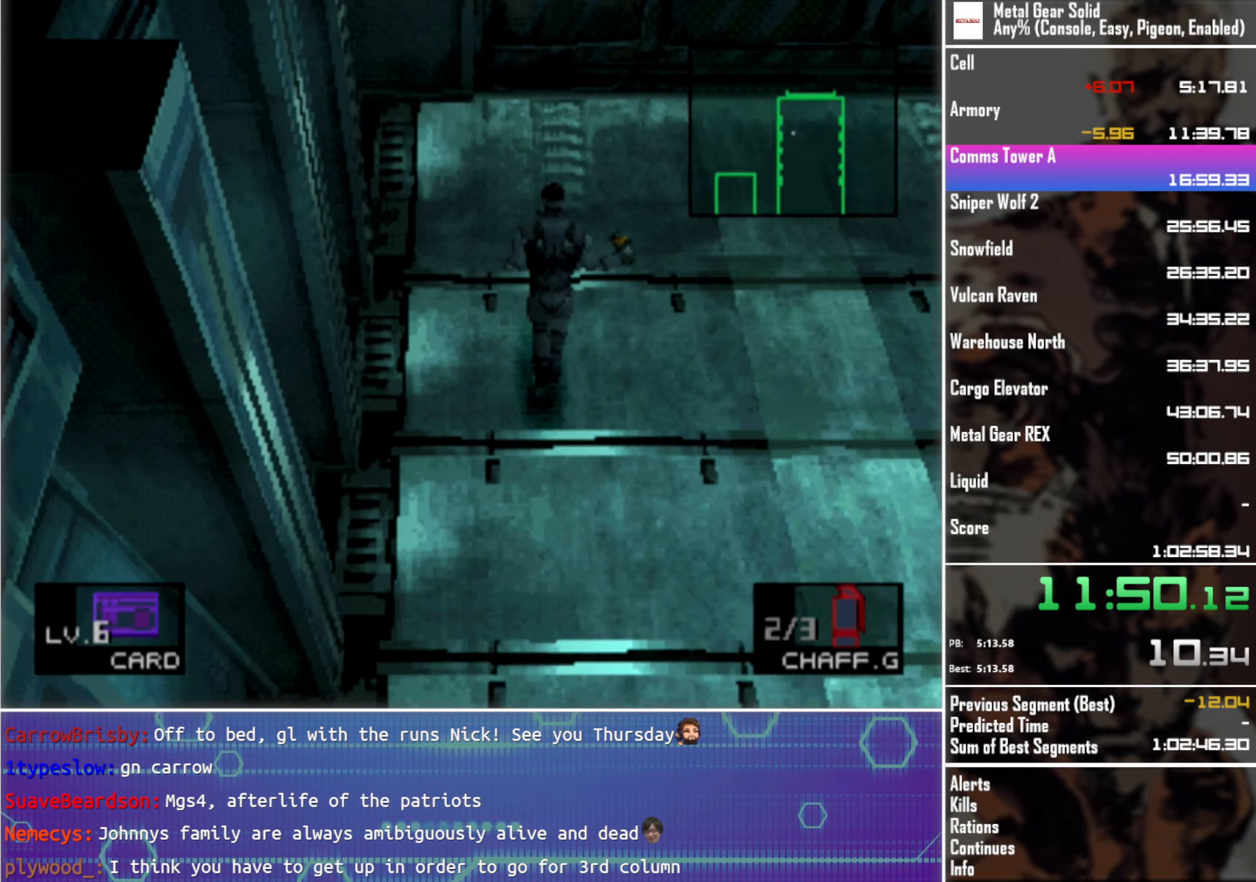
{"buttons": ["DPAD_UP"], "left_stick": "center", "events": [[217, "DPAD_RIGHT", "down"], [334, "DPAD_RIGHT", "up"]]}
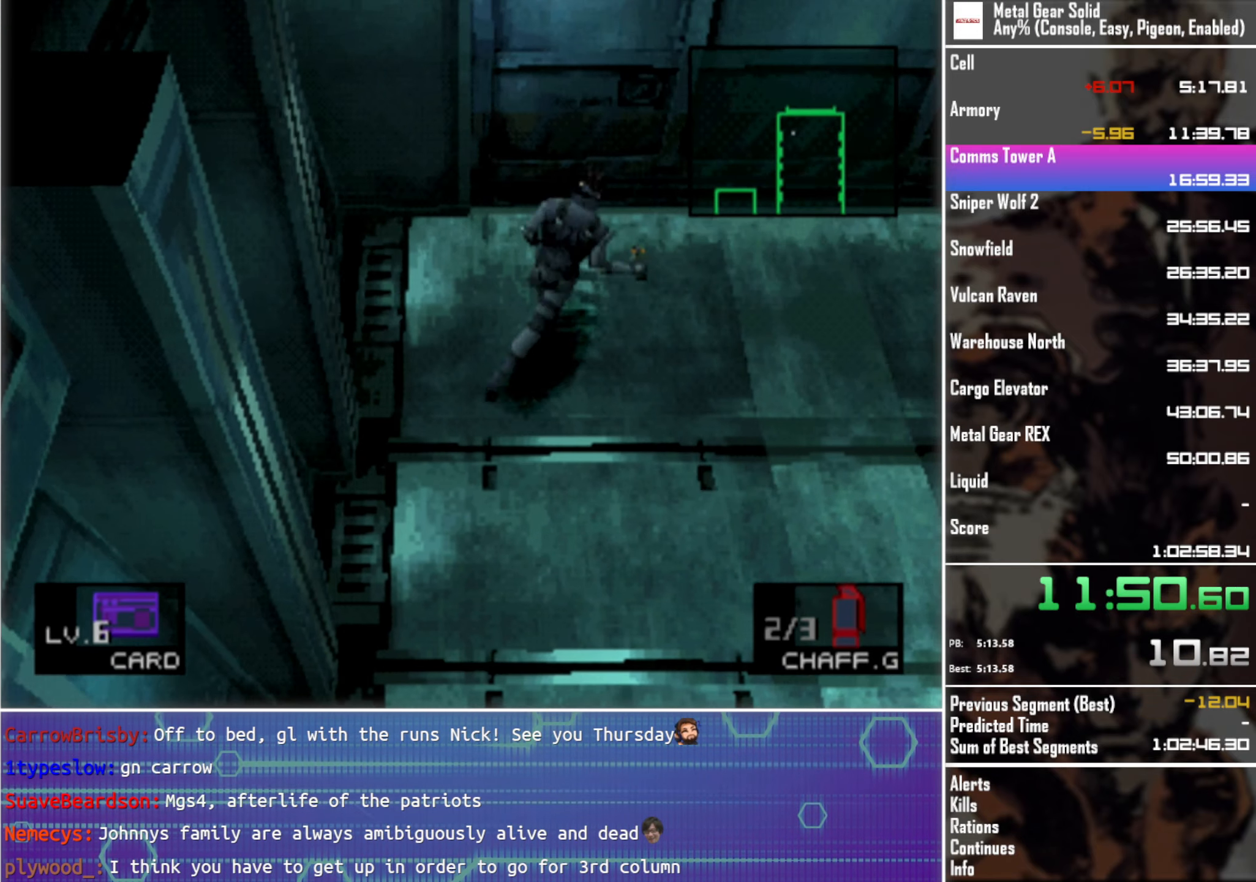
{"buttons": ["DPAD_UP"], "left_stick": "center", "events": [[217, "CROSS", "down"], [334, "CROSS", "up"]]}
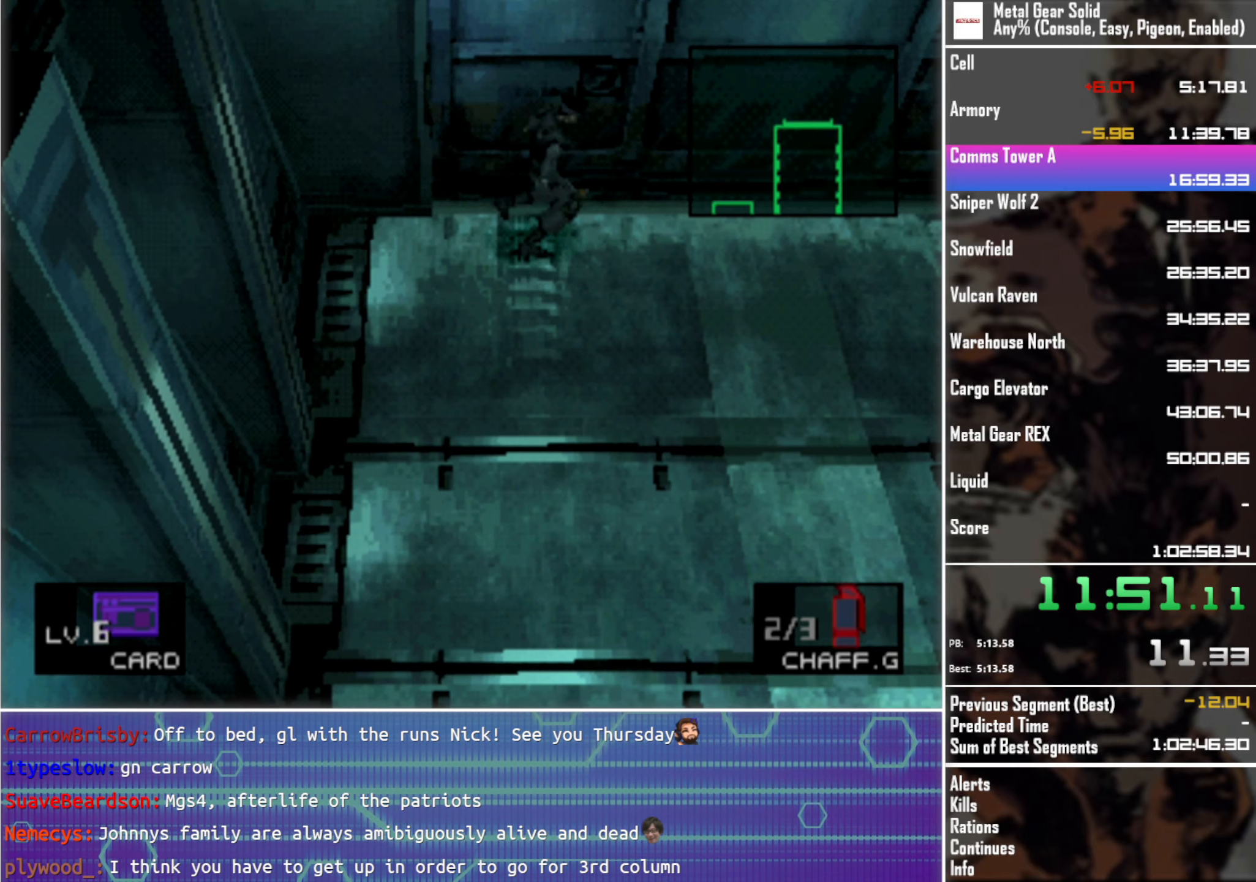
{"buttons": ["DPAD_UP"], "left_stick": "center", "events": []}
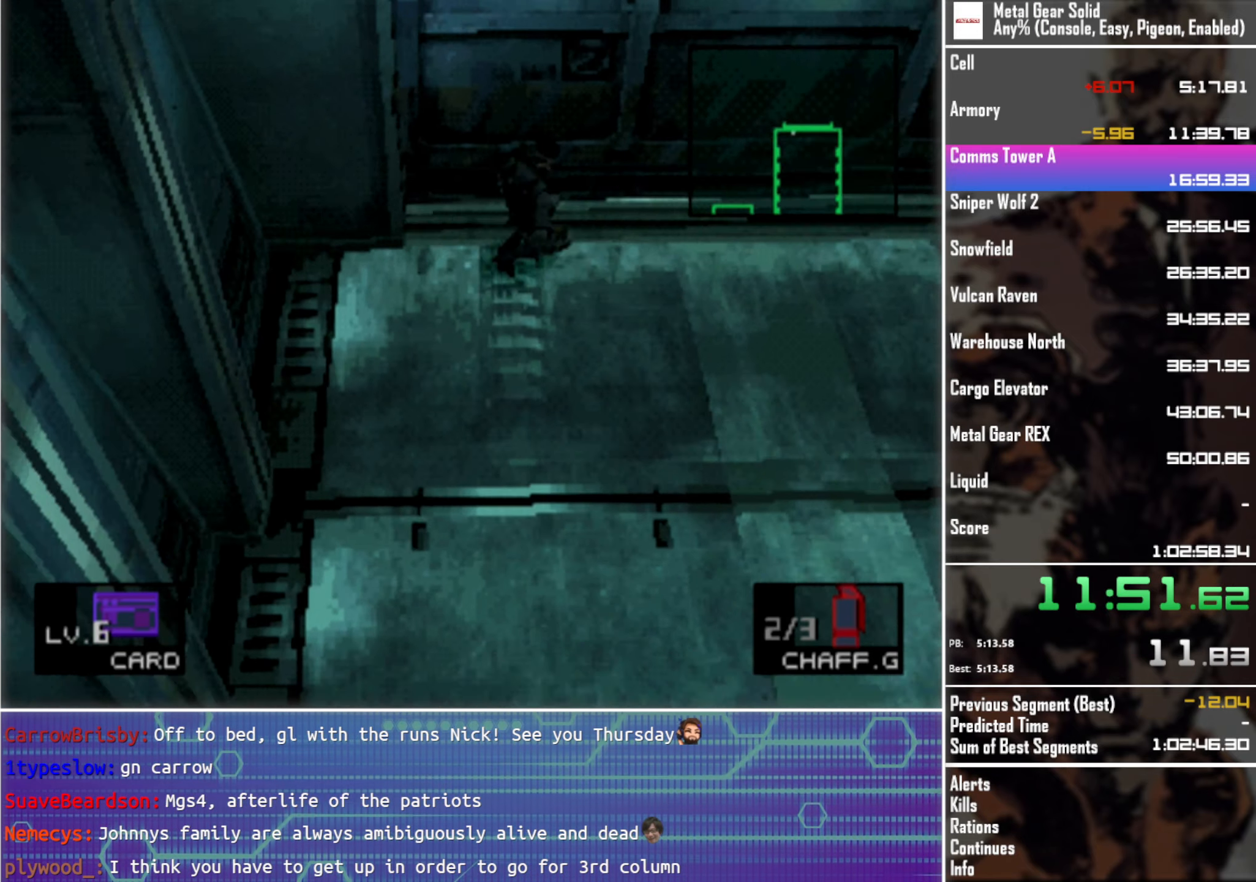
{"buttons": ["DPAD_UP"], "left_stick": "center", "events": []}
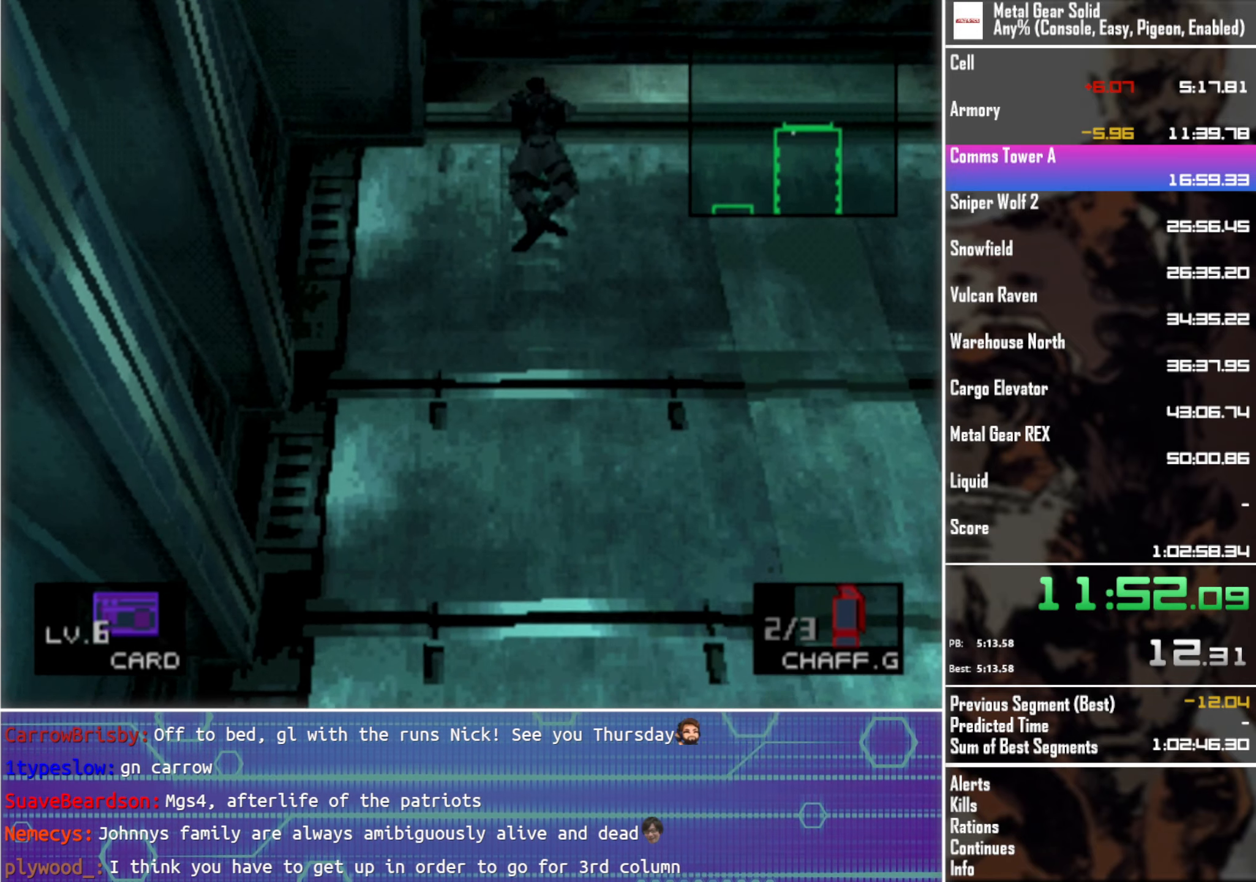
{"buttons": ["DPAD_UP"], "left_stick": "center", "events": []}
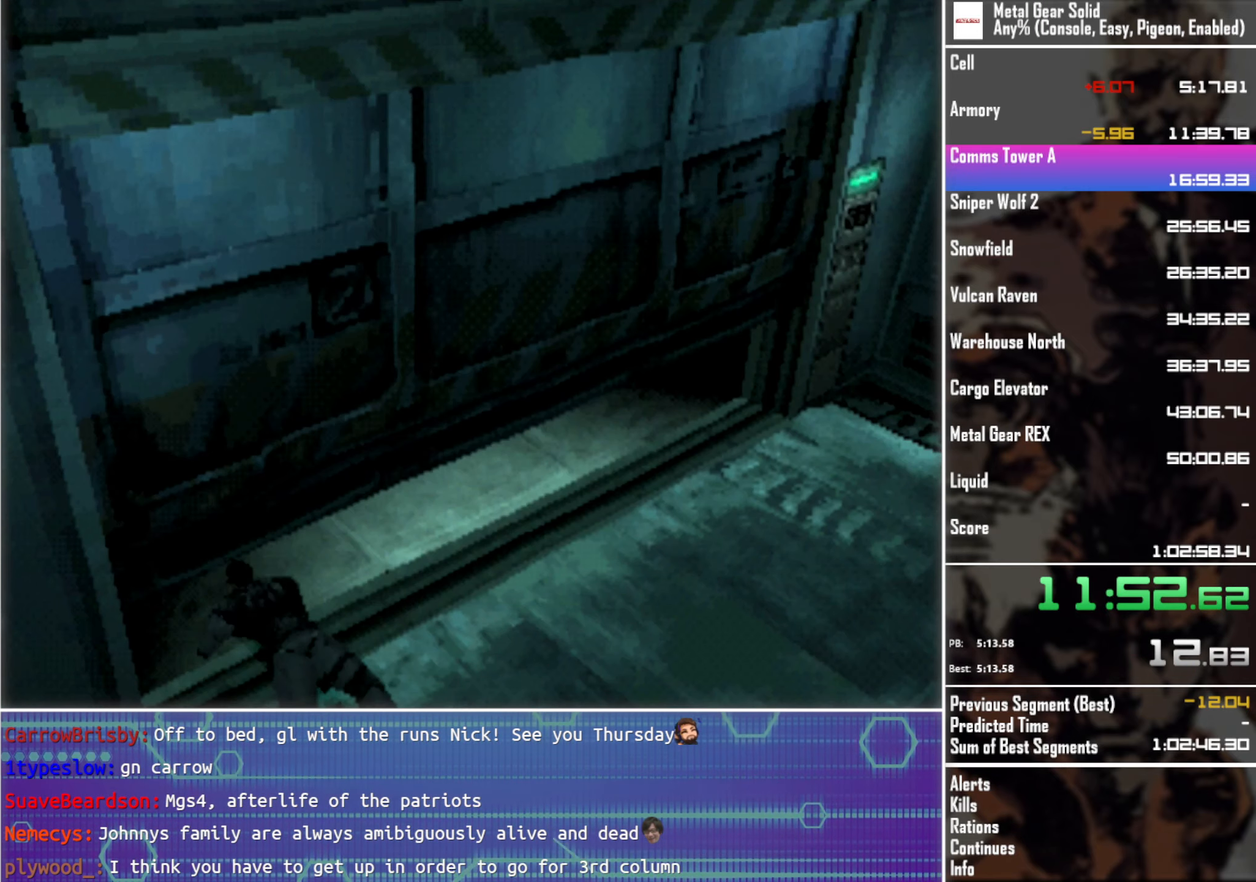
{"buttons": ["DPAD_UP"], "left_stick": "center", "events": []}
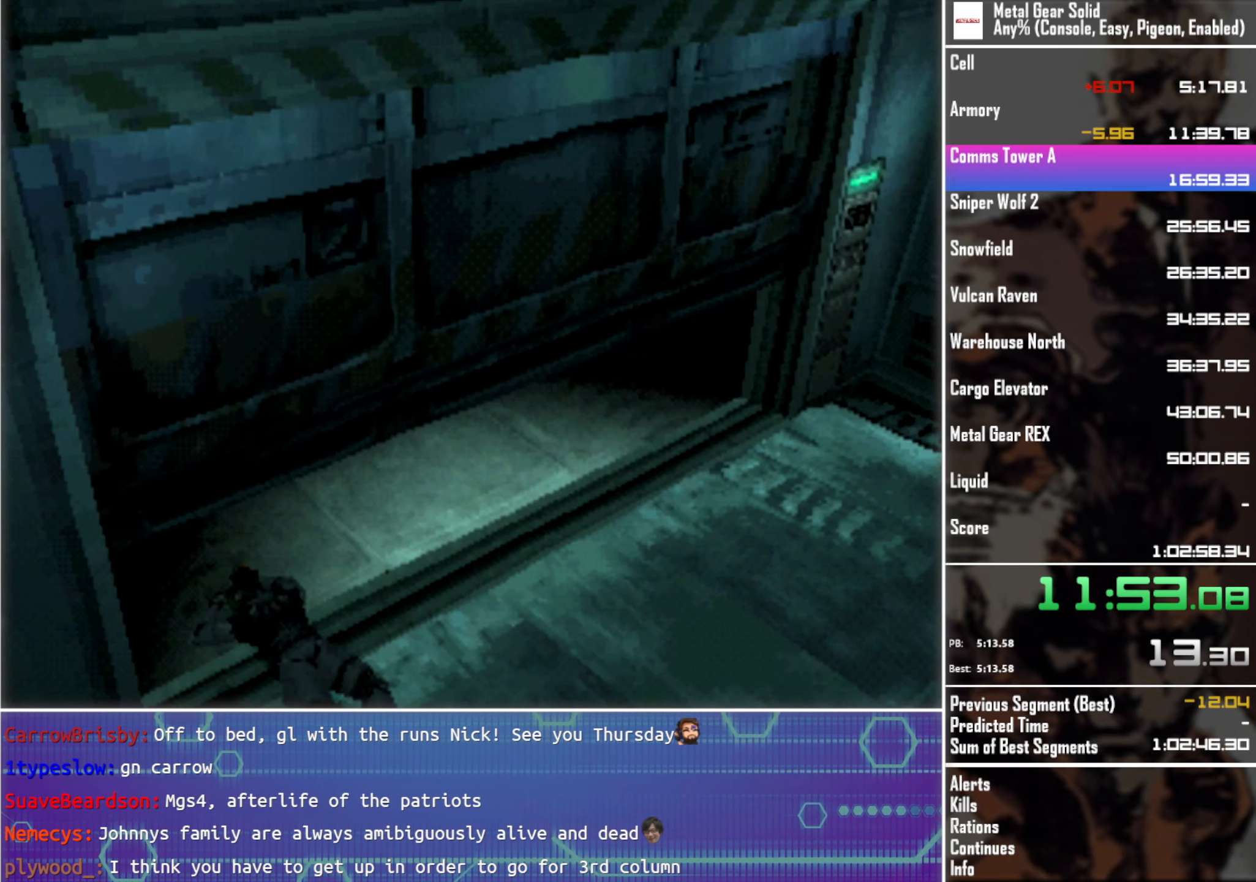
{"buttons": ["DPAD_UP"], "left_stick": "center", "events": []}
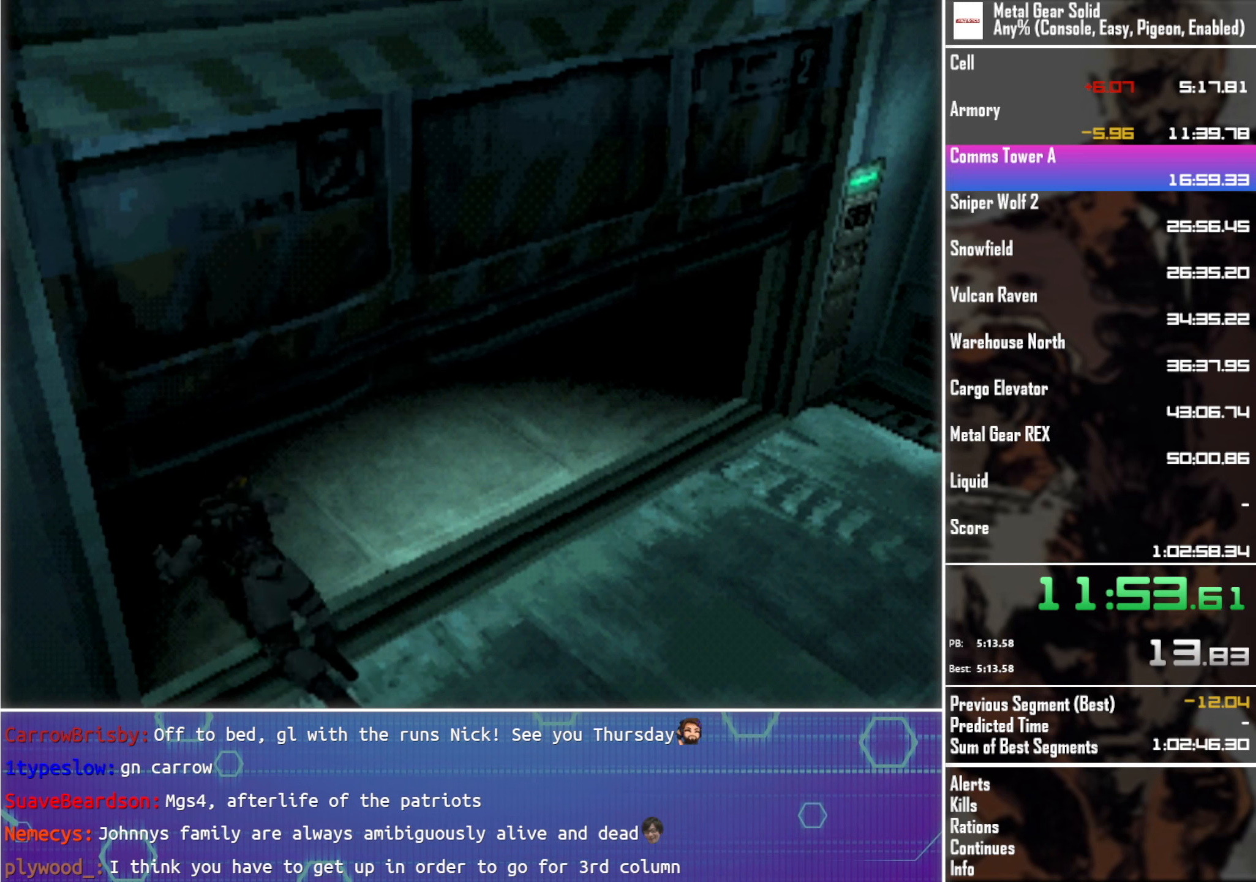
{"buttons": [], "left_stick": "center", "events": [[433, "DPAD_UP", "up"]]}
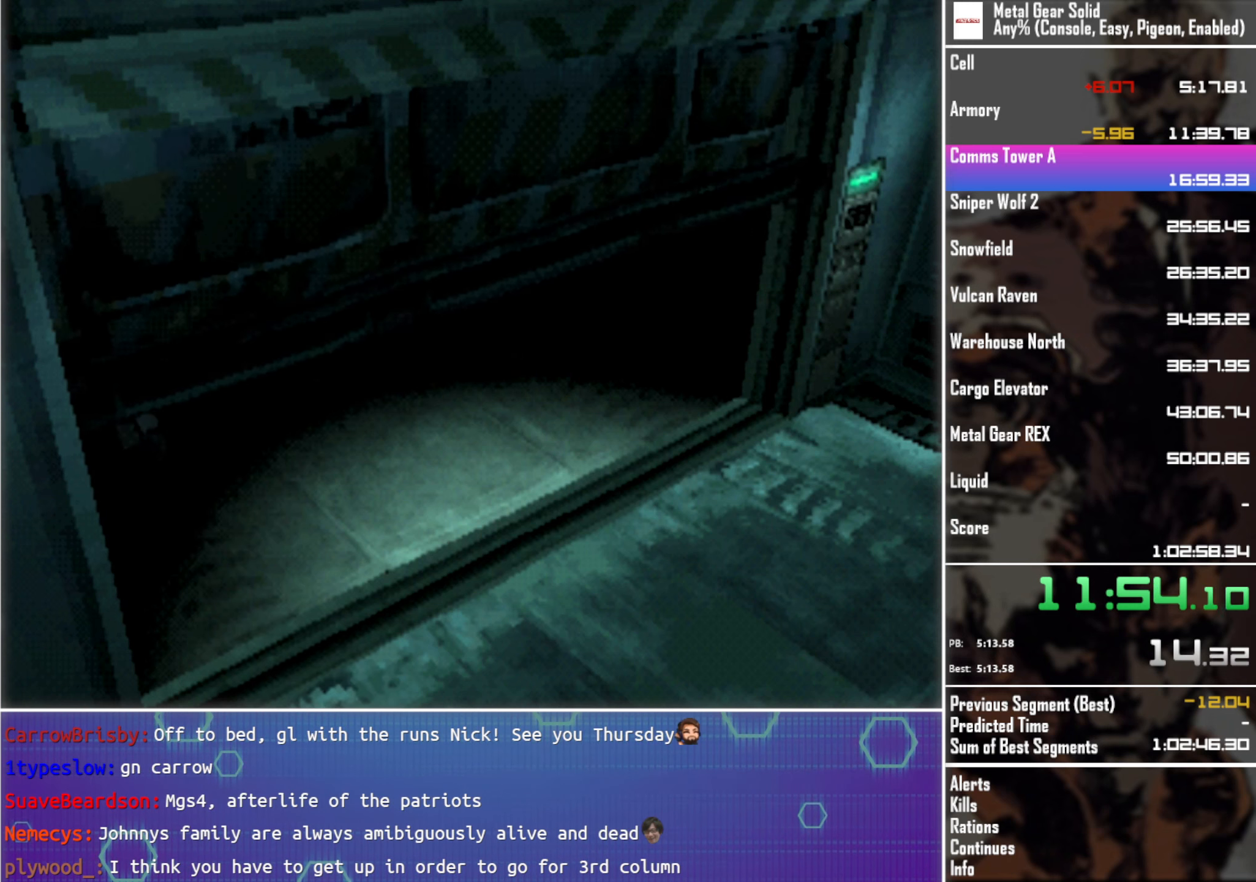
{"buttons": [], "left_stick": "center", "events": []}
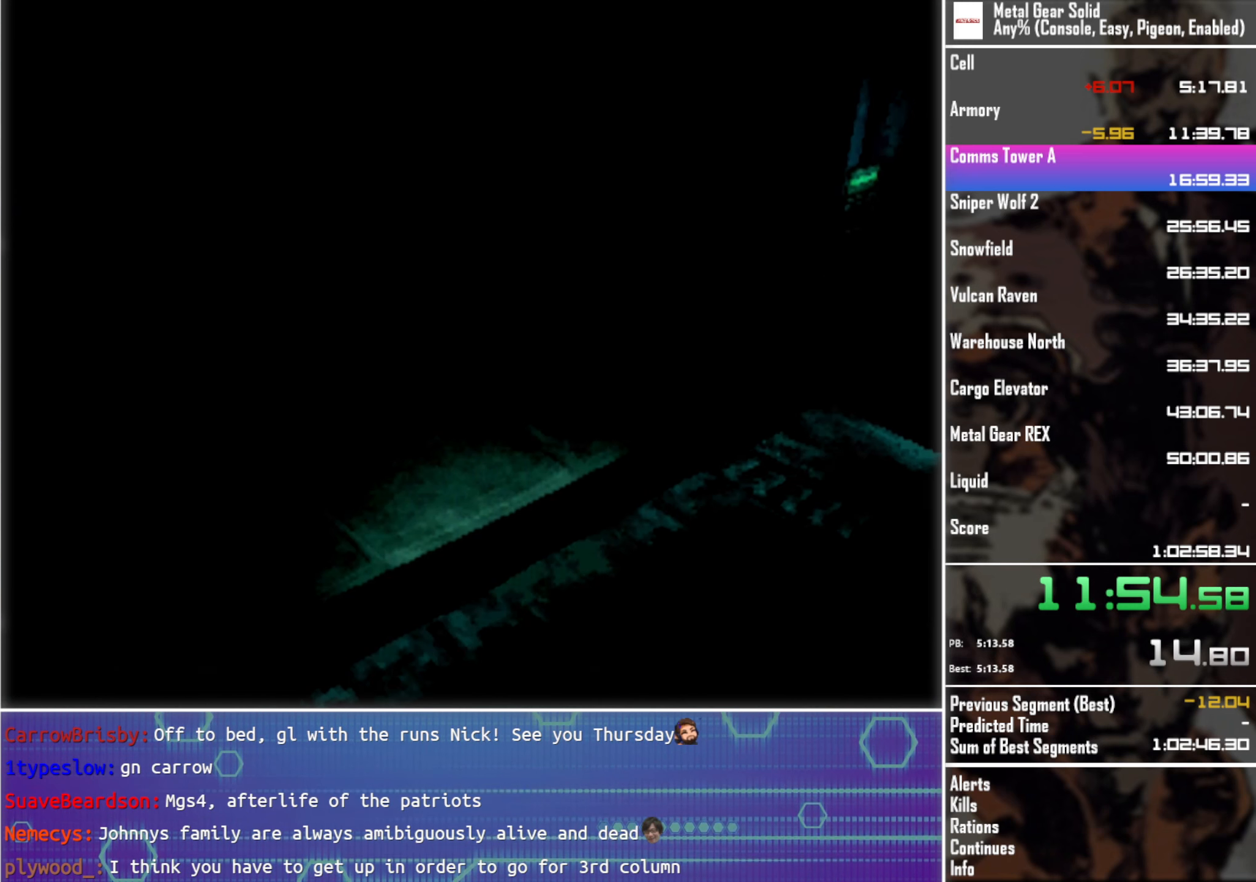
{"buttons": [], "left_stick": "center", "events": []}
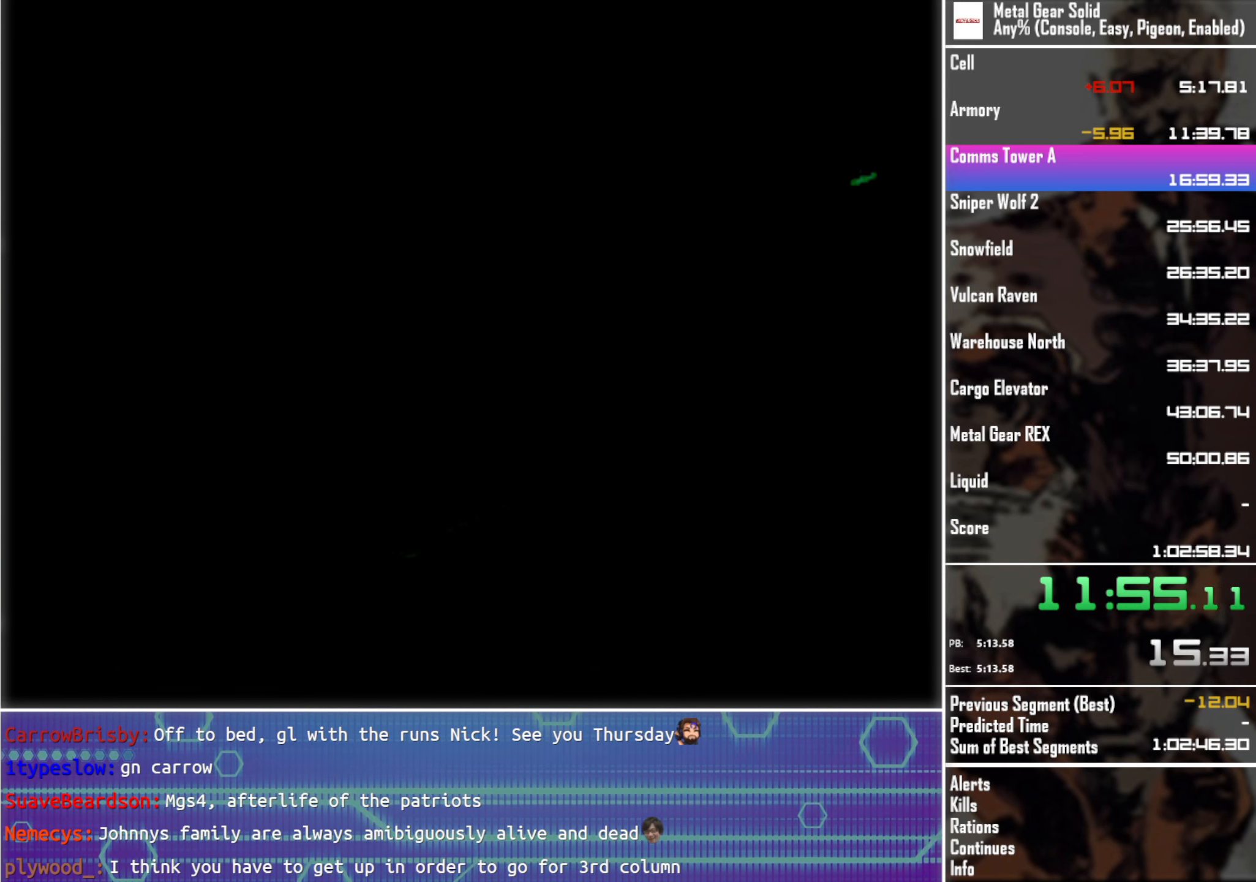
{"buttons": [], "left_stick": "center", "events": []}
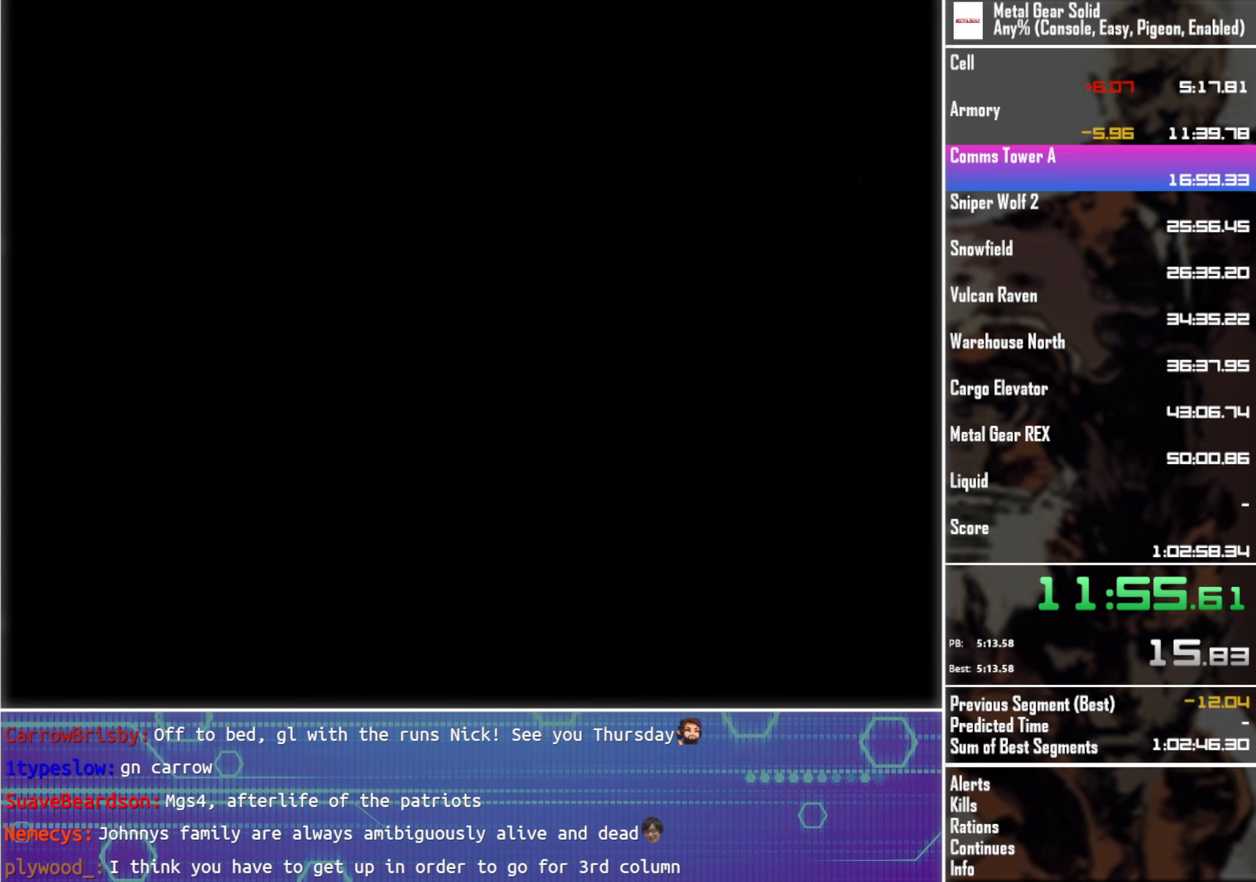
{"buttons": [], "left_stick": "center", "events": []}
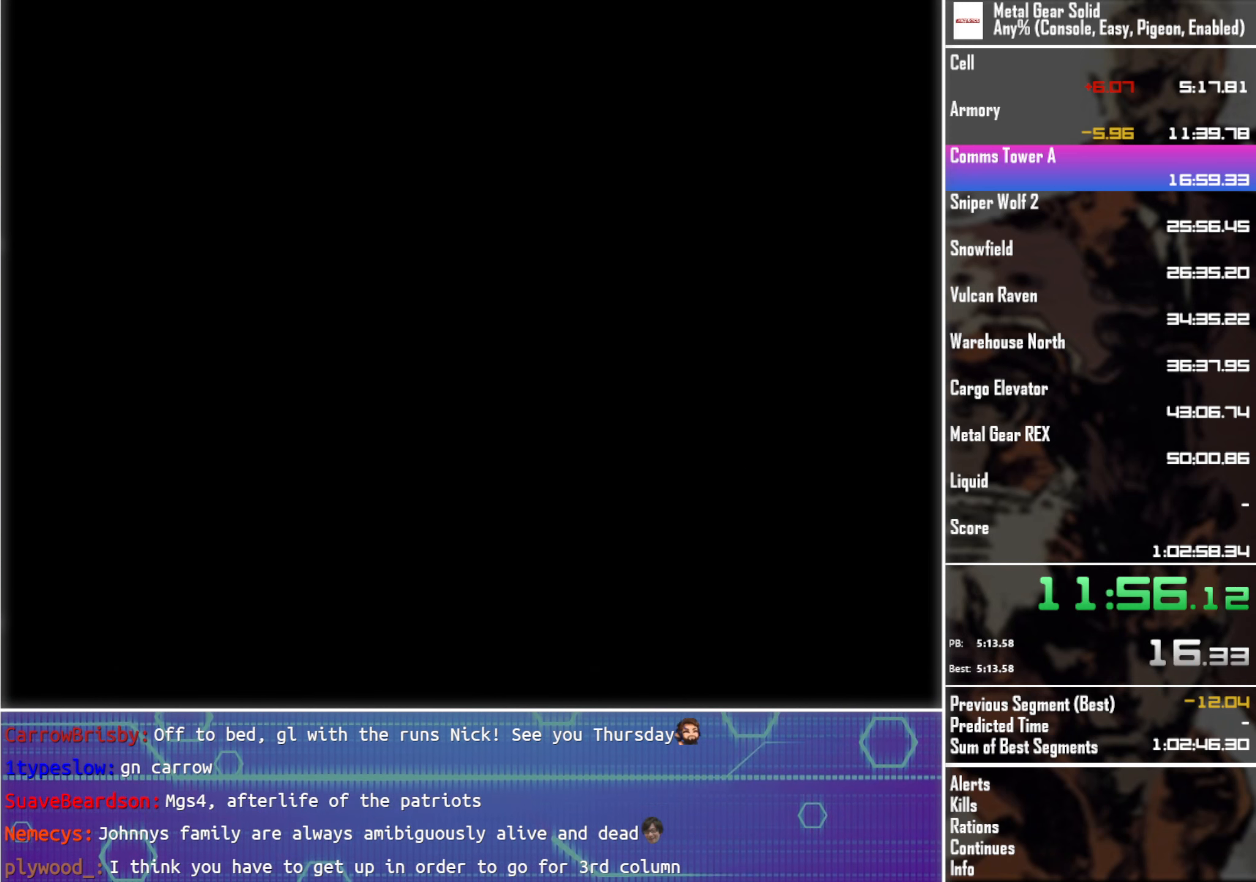
{"buttons": [], "left_stick": "center", "events": []}
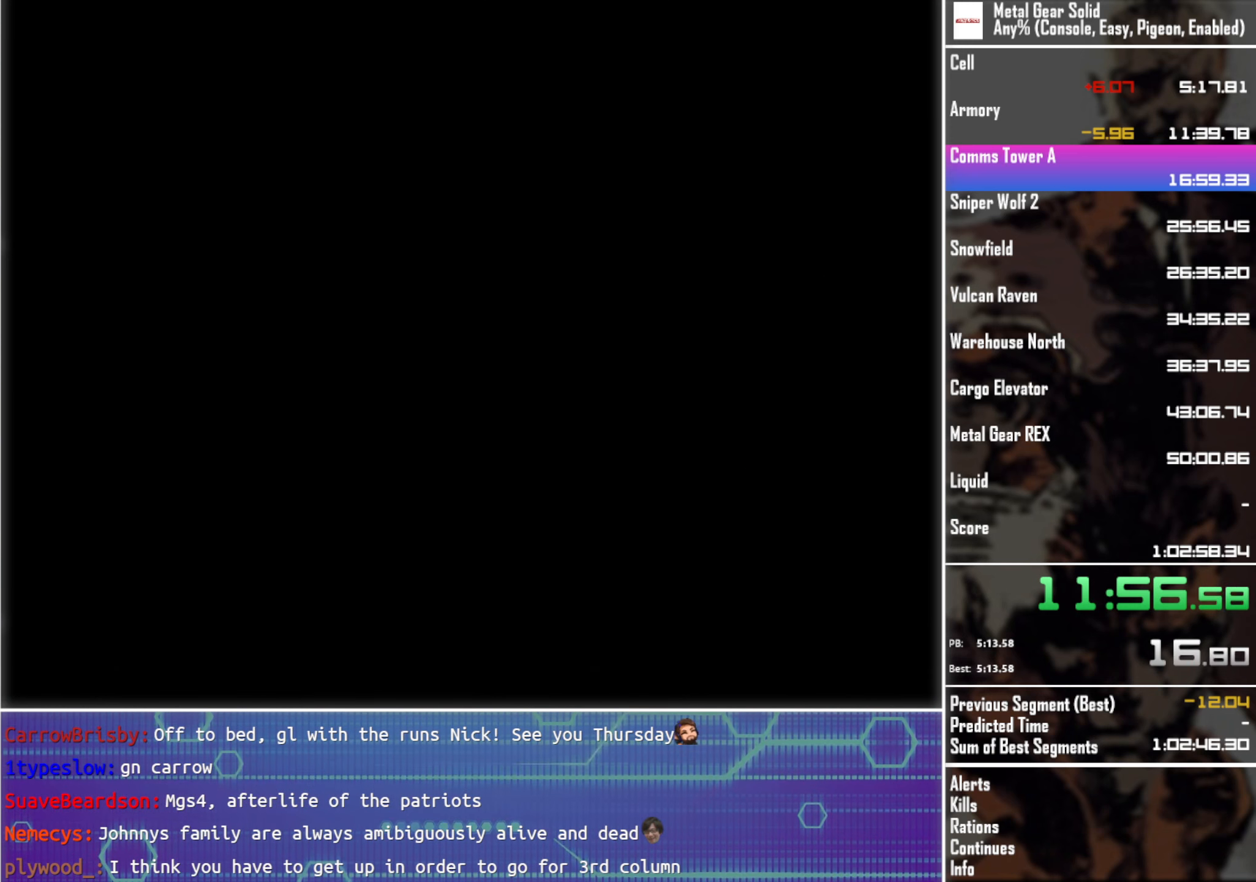
{"buttons": [], "left_stick": "center", "events": []}
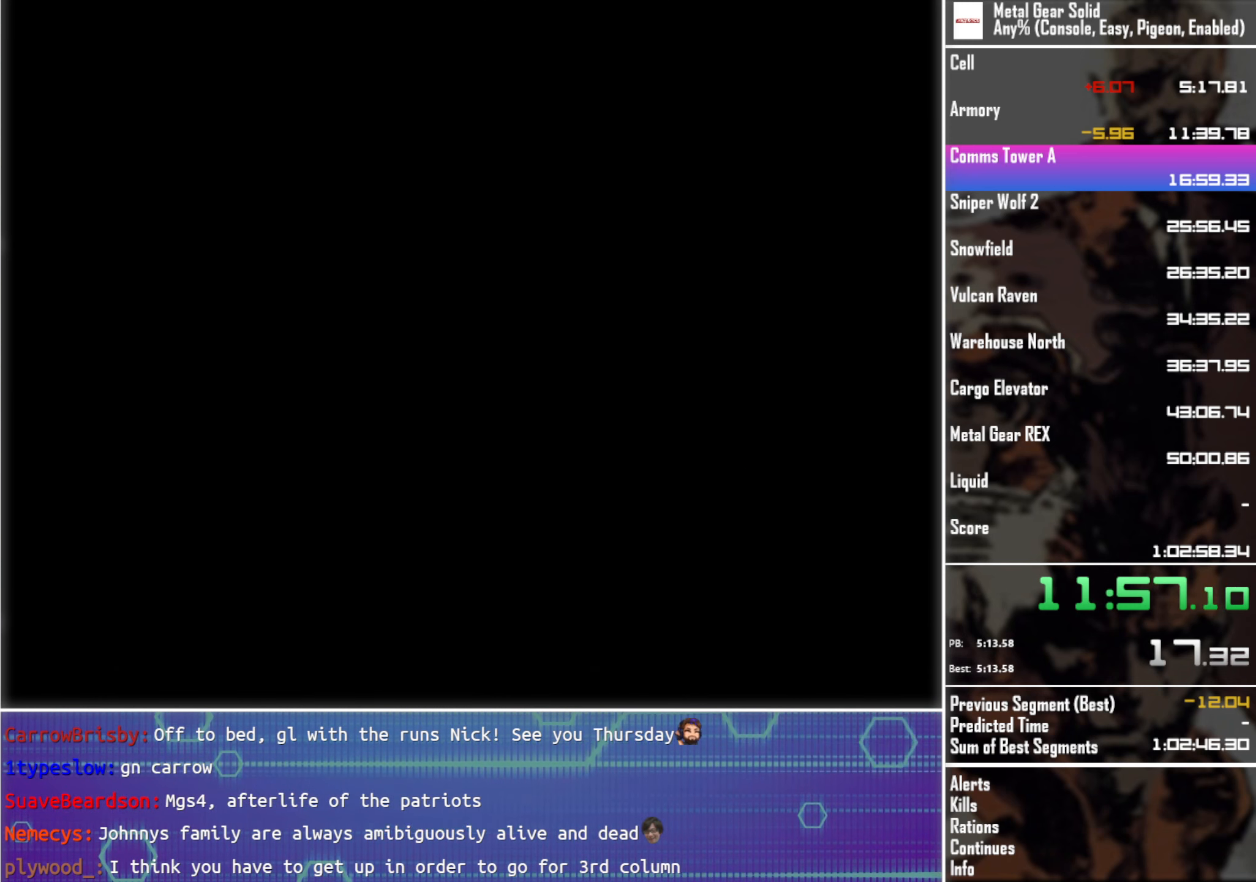
{"buttons": ["DPAD_UP", "DPAD_LEFT"], "left_stick": "center", "events": [[183, "DPAD_LEFT", "down"], [183, "DPAD_UP", "down"]]}
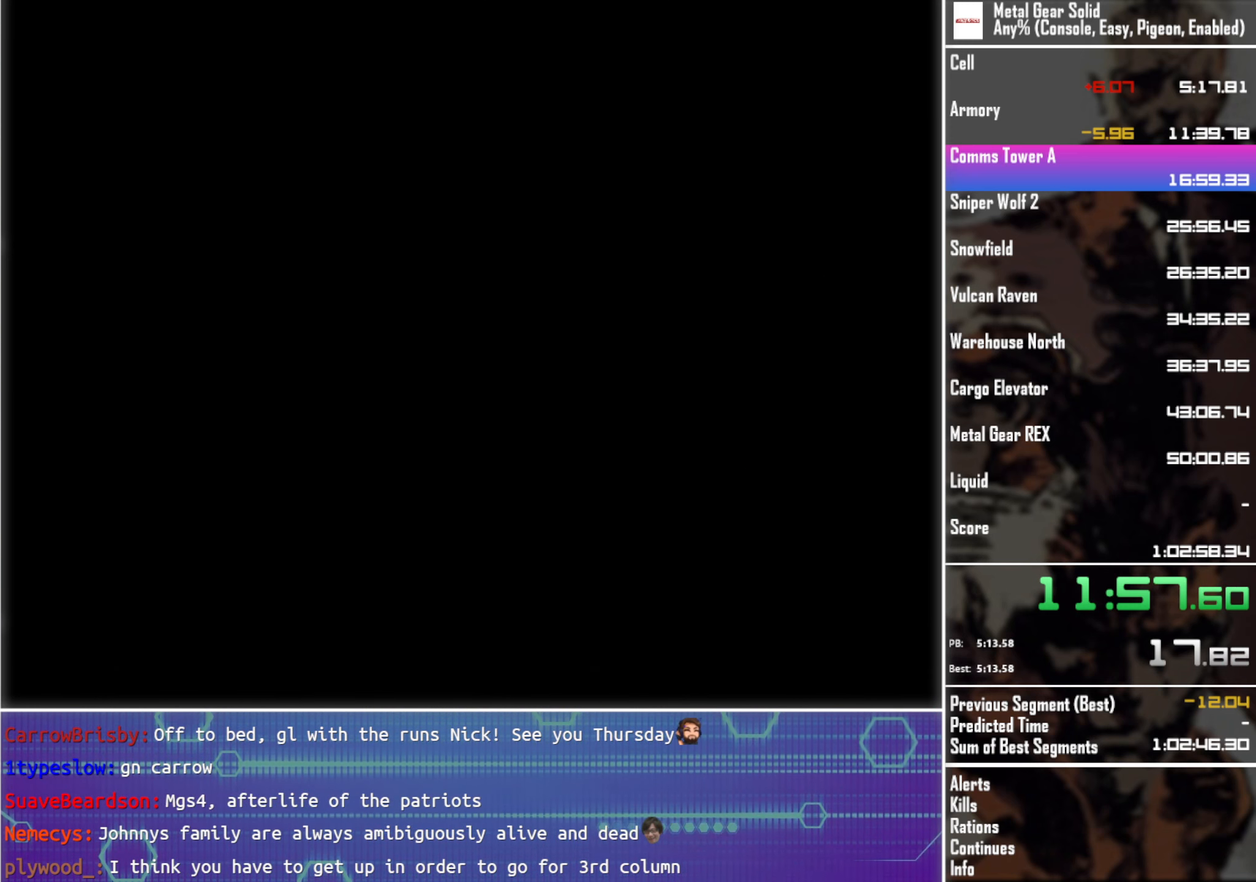
{"buttons": ["DPAD_UP", "DPAD_LEFT"], "left_stick": "center", "events": []}
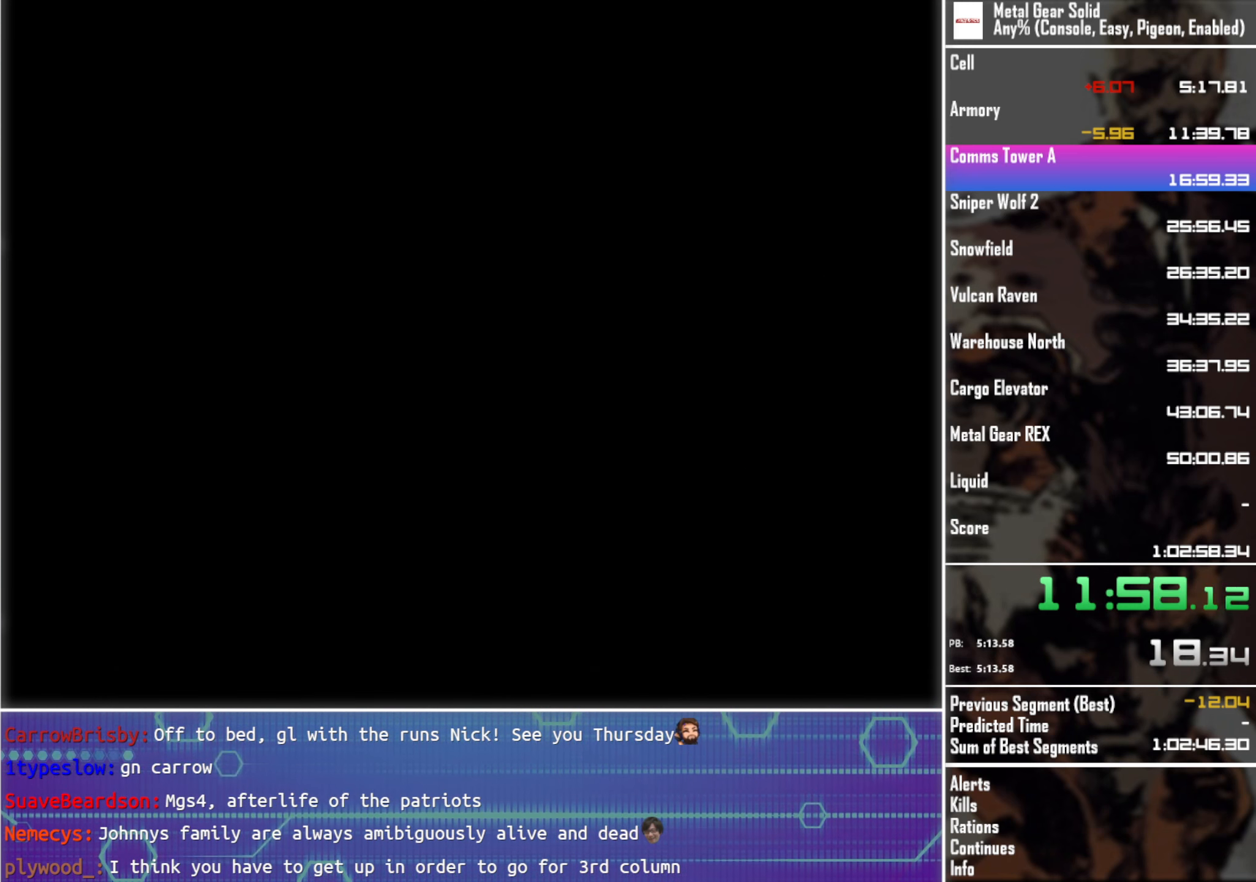
{"buttons": ["DPAD_UP", "DPAD_LEFT"], "left_stick": "center", "events": []}